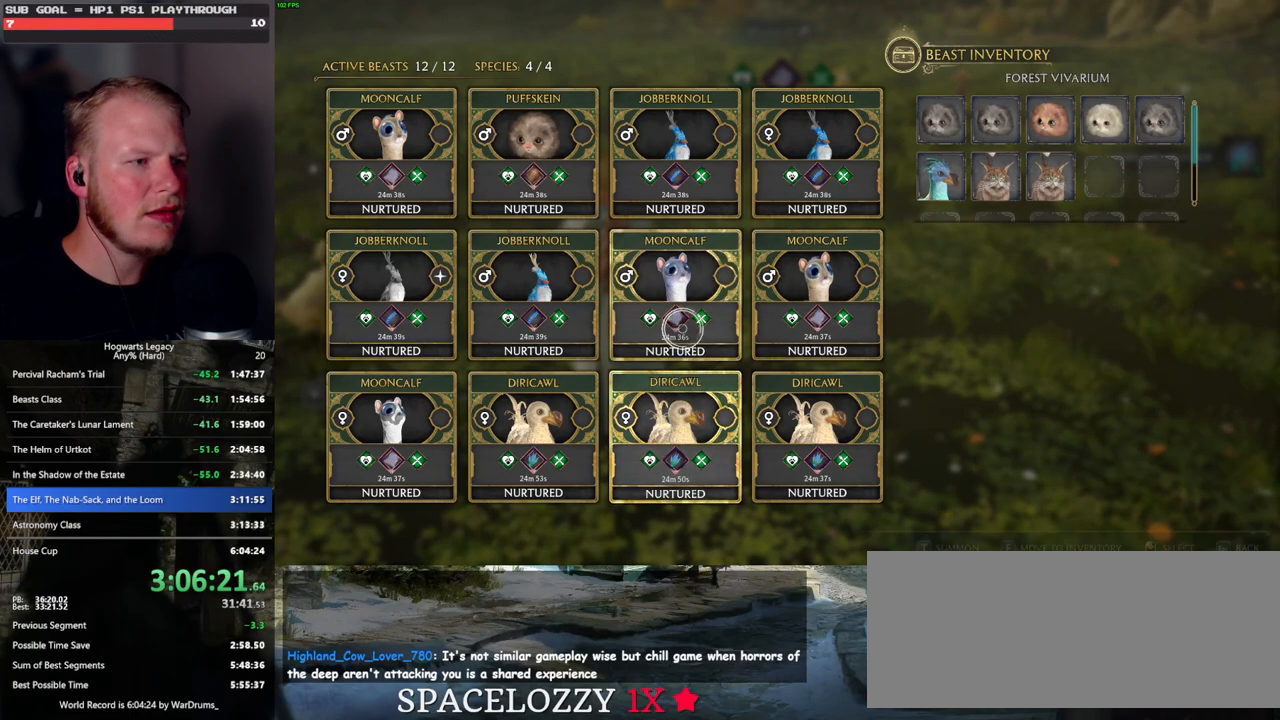
Gameplay with keyboard and mouse; each line is a JSON object with the keys and mouse buttons held at the frame after it. "events" lists presses ("down") and releases ("up") of ".", "/", "0", "1", "2", "3", "4", "5", "6", "7", "8", "9", "a", "alt_l", "alt_r", "b", "backslash", "backspace", "c", "caps_lock", "comma", "ctrl_l", "ctrl_r", "d", "e", "equals", "escape", "f", "f1", "f10", "f11", "f12", "f2", "f3", "f4", "f5", "f6", "f7", "f8", "f9", "g", "h", "i", "j", "k", "l", "lbracket", "m", "minus", "n", "o", "p", "q", "quote", "r", "rbracket", "return", "s", "semicolon", "shift_l", "shift_r", "space", "super", "t", "tab", "tilde", "u", "v", "w", "x", "y", "z", "mouse_left", "mouse_wheel", "mouse_right", "mouse_mb4" and "mouse_mb5" between this image and that frame as [ms after this image, input, new state], when the widget could be followed in between. "mouse_left", "mouse_wheel", "mouse_right", "mouse_mb4", "mouse_mb5" = the "left", "wheel", "right", "mb4", "mb5" buttons of the "mouse" list. No other keys are recorded. "wheel" means that the mouse wheel is clicked or scrolled. Mouse movement is not recorded.
{"keys": [], "mouse": [], "events": [[150, "mouse_left", "down"], [217, "mouse_left", "up"]]}
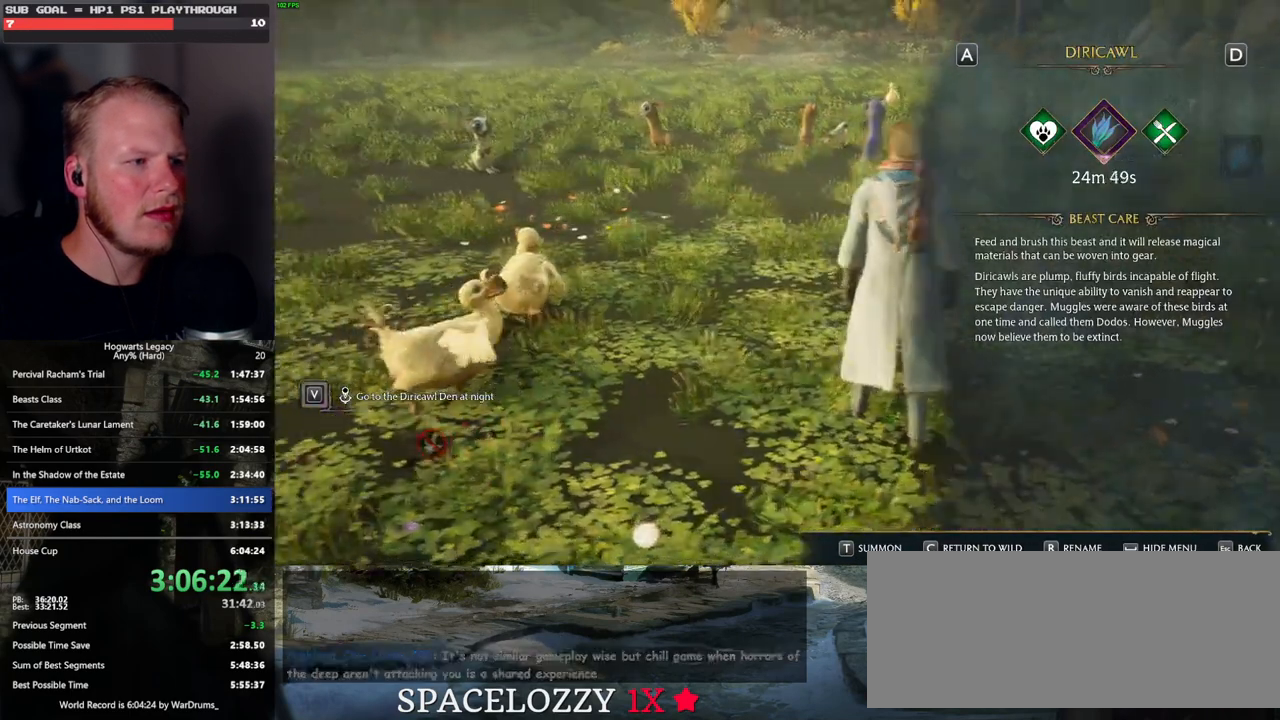
{"keys": ["escape"], "mouse": [], "events": [[383, "escape", "down"]]}
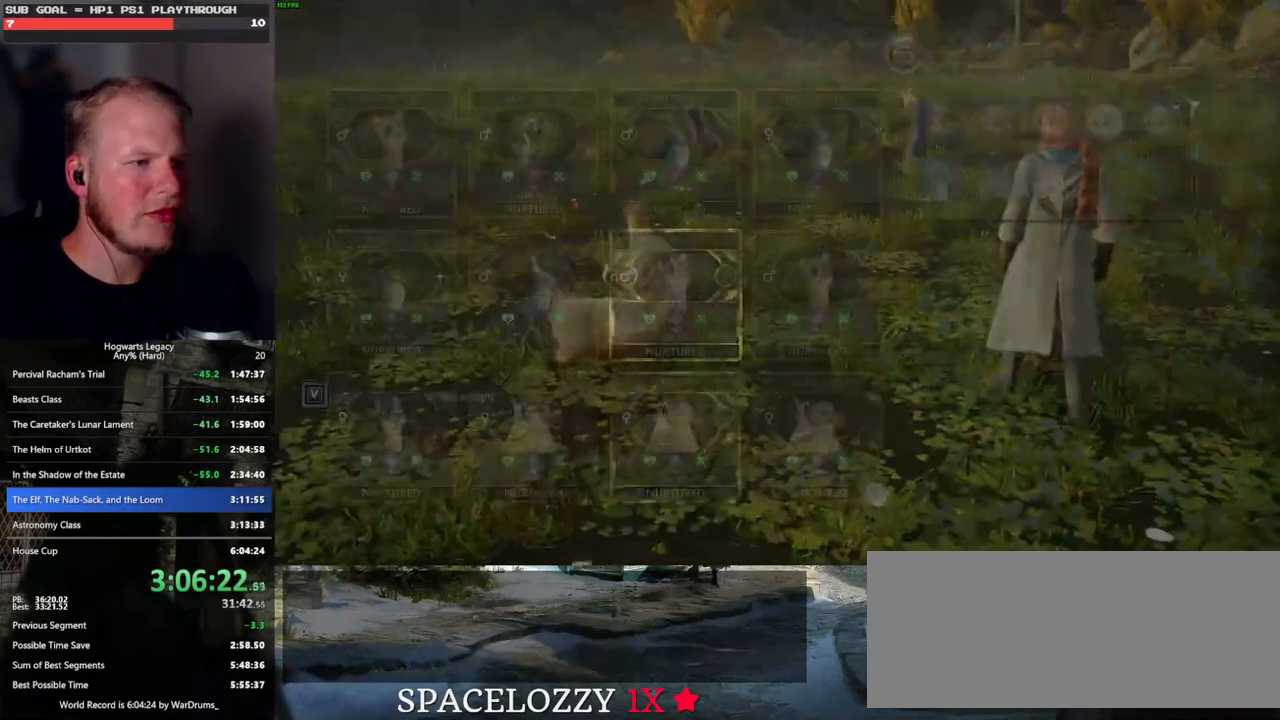
{"keys": [], "mouse": [], "events": [[17, "escape", "up"]]}
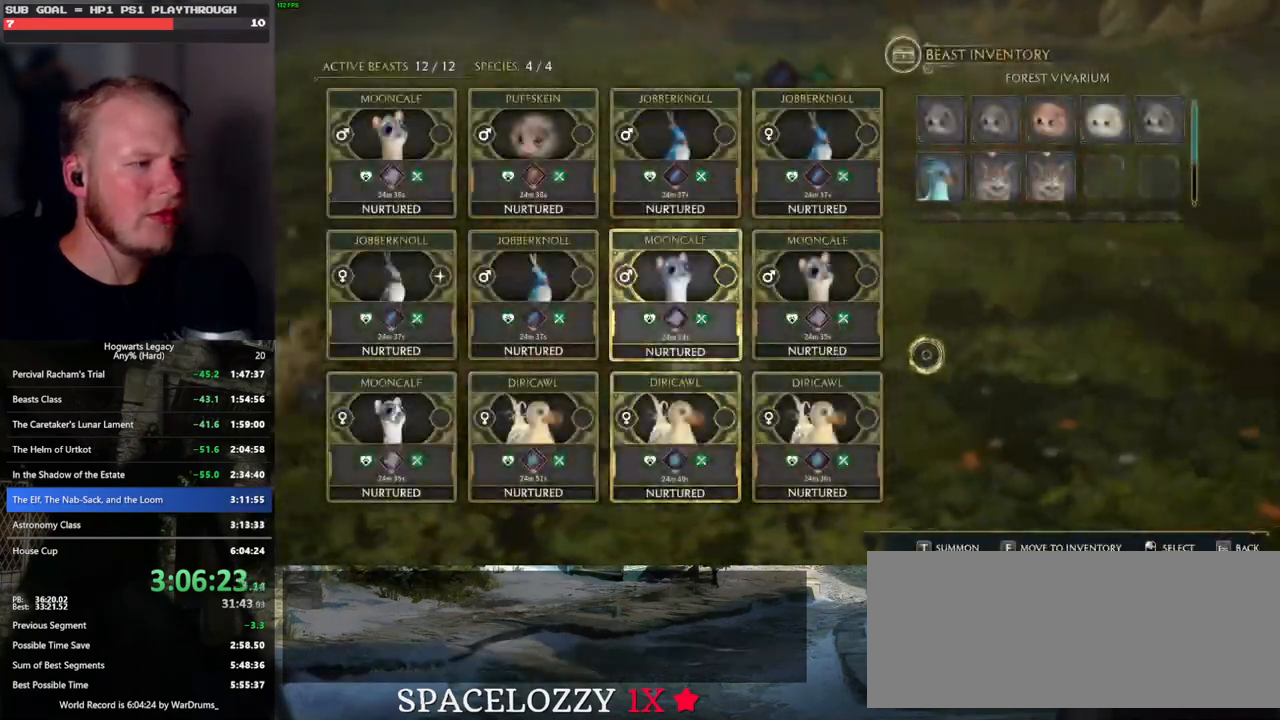
{"keys": [], "mouse": [], "events": []}
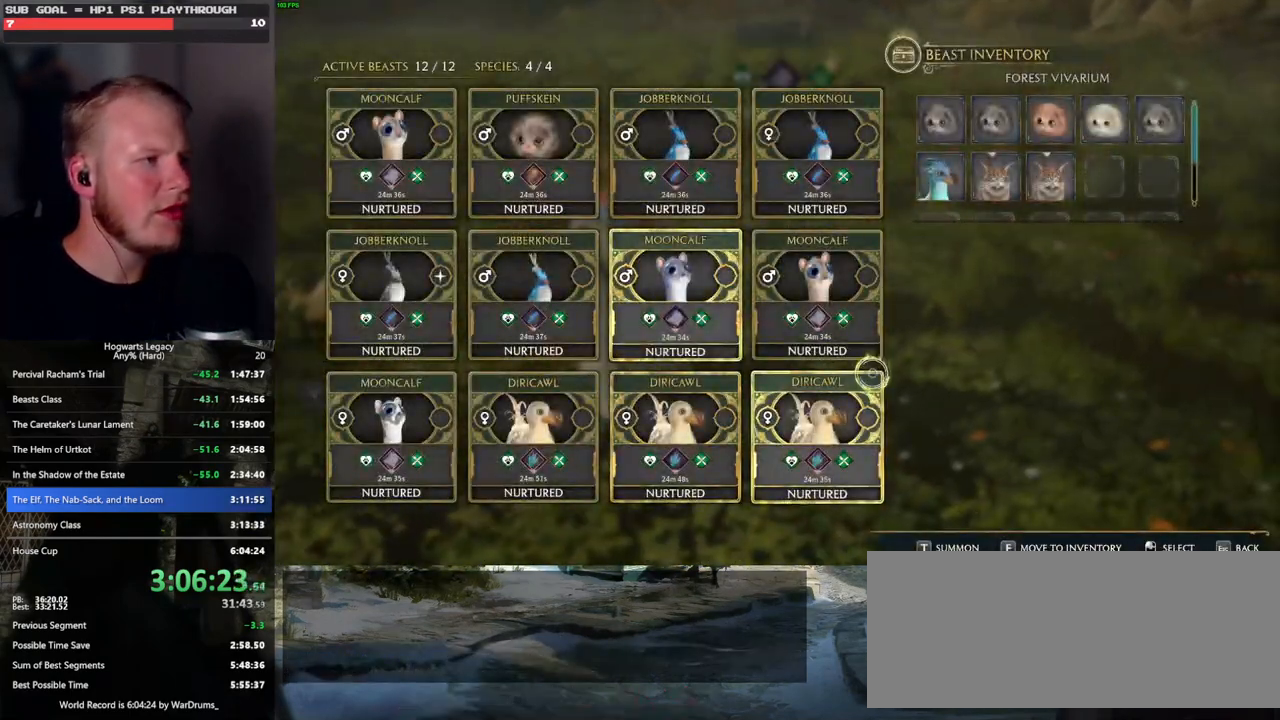
{"keys": [], "mouse": [], "events": []}
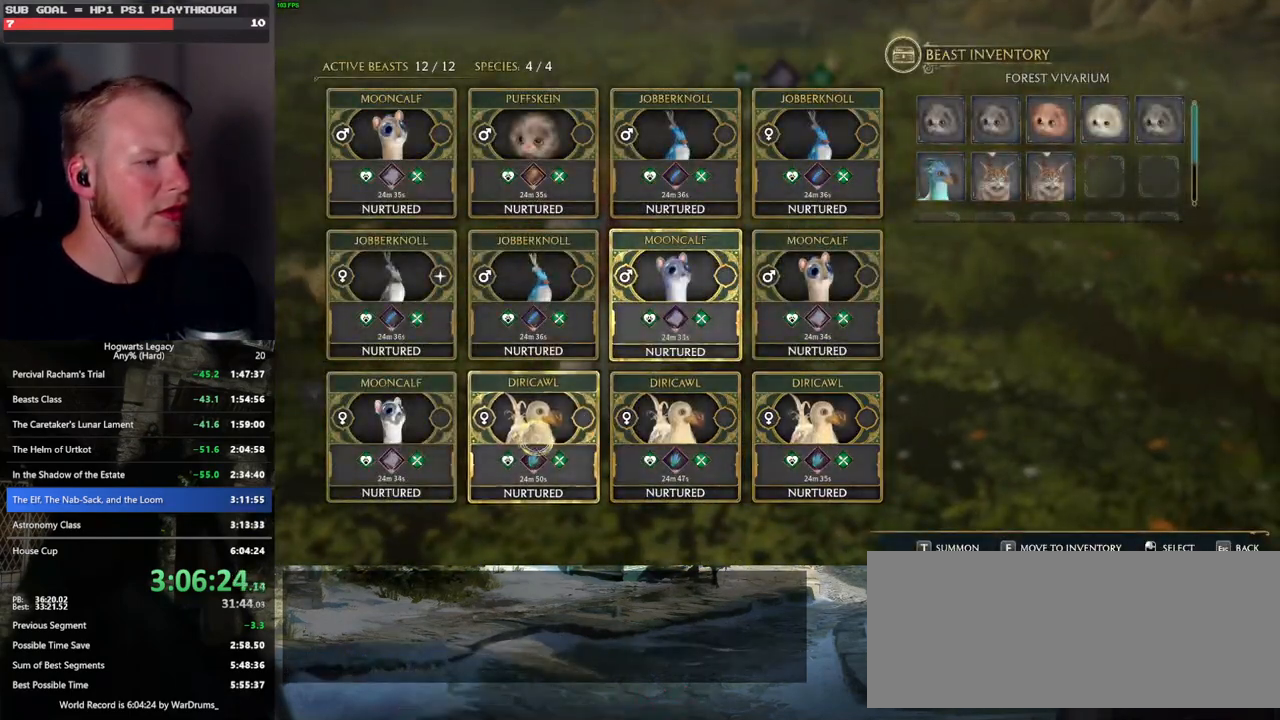
{"keys": [], "mouse": [], "events": [[367, "mouse_right", "down"], [467, "mouse_right", "up"]]}
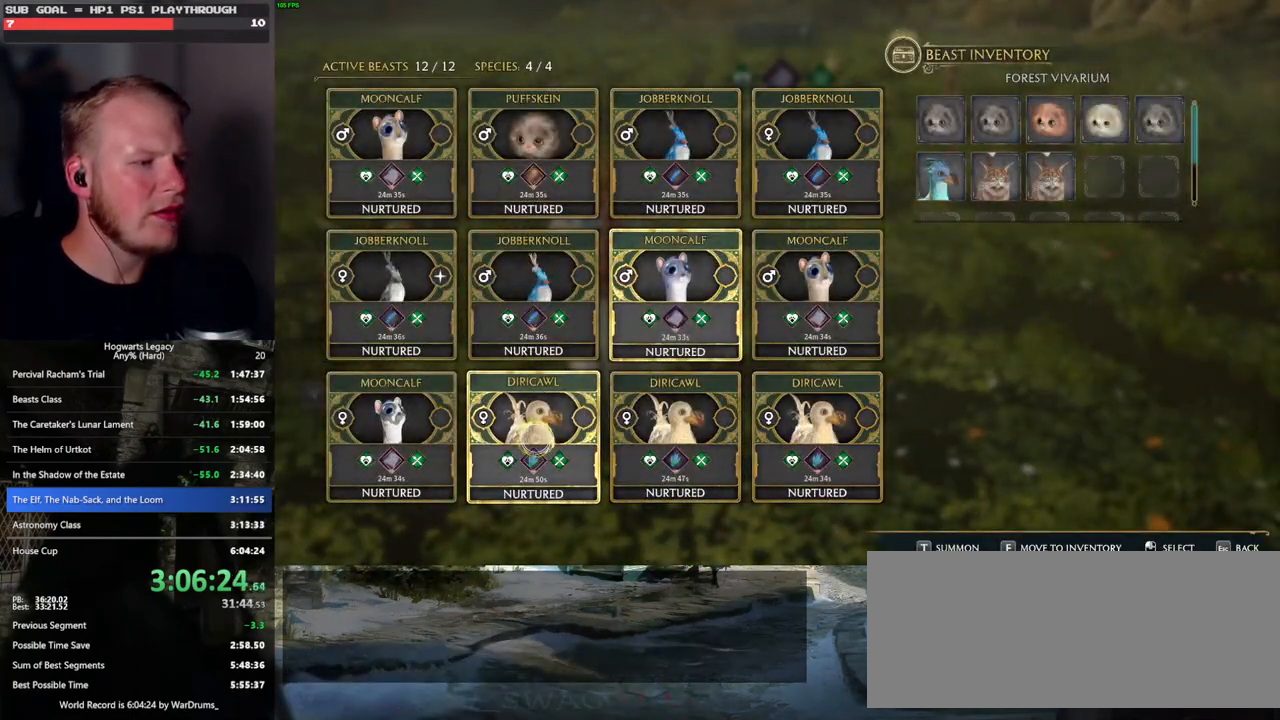
{"keys": [], "mouse": [], "events": []}
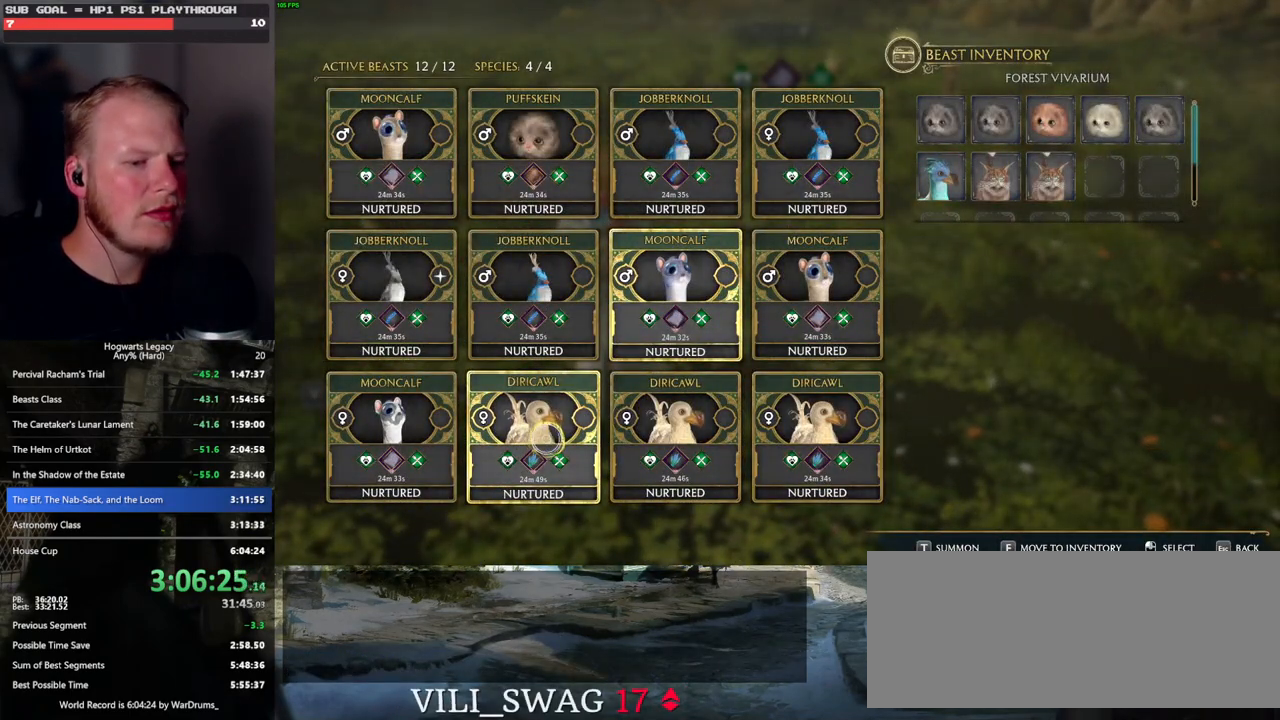
{"keys": [], "mouse": [], "events": []}
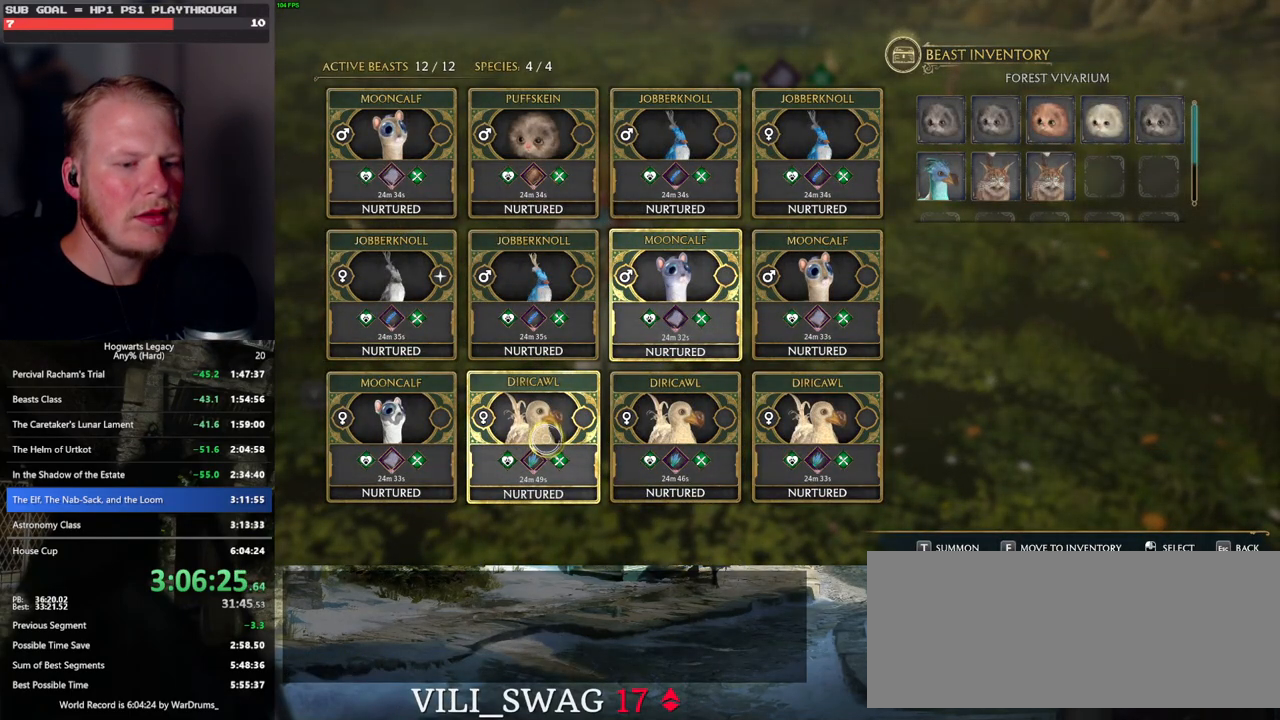
{"keys": [], "mouse": [], "events": []}
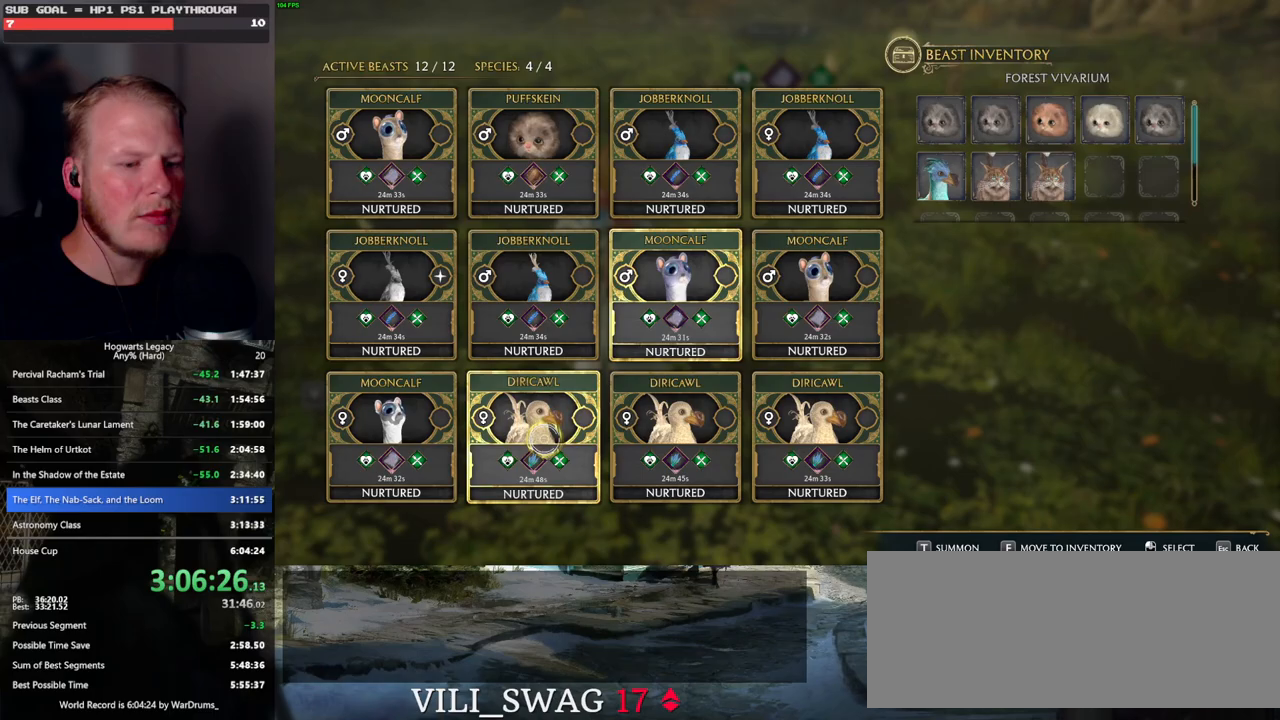
{"keys": ["f"], "mouse": [], "events": [[67, "f", "down"], [150, "f", "up"], [433, "f", "down"]]}
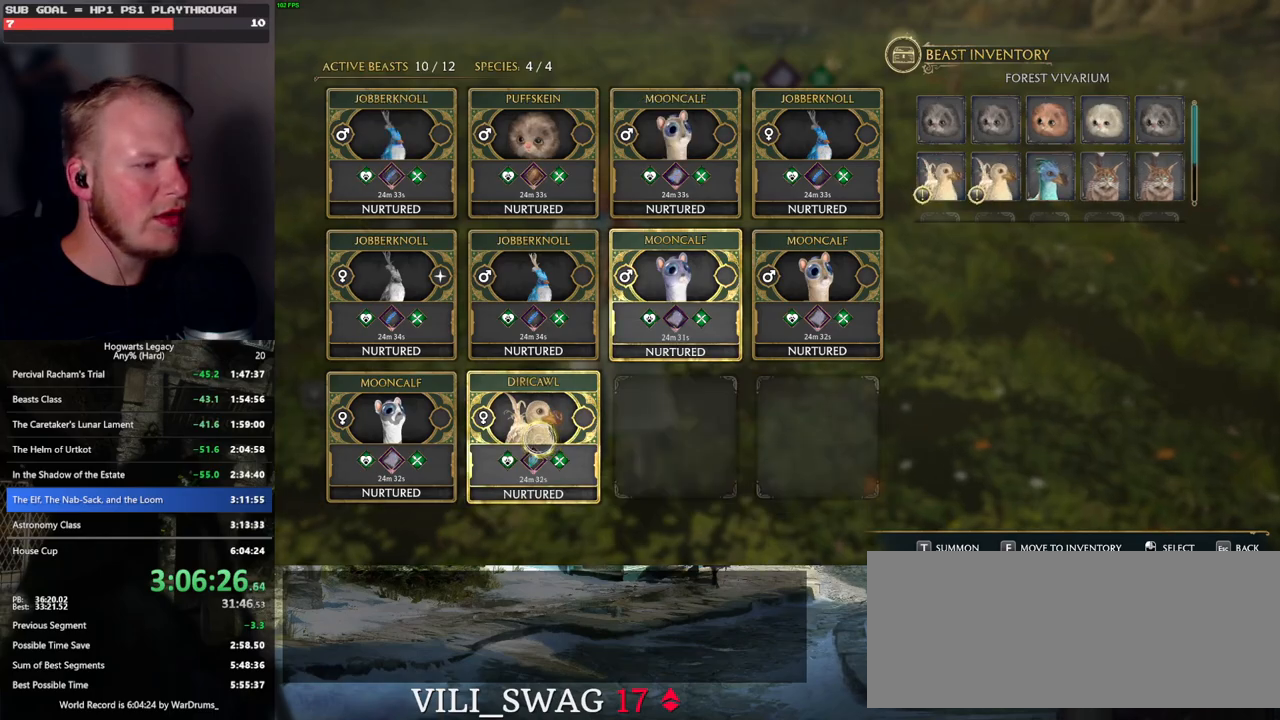
{"keys": [], "mouse": [], "events": [[17, "f", "up"], [300, "f", "down"], [350, "f", "up"]]}
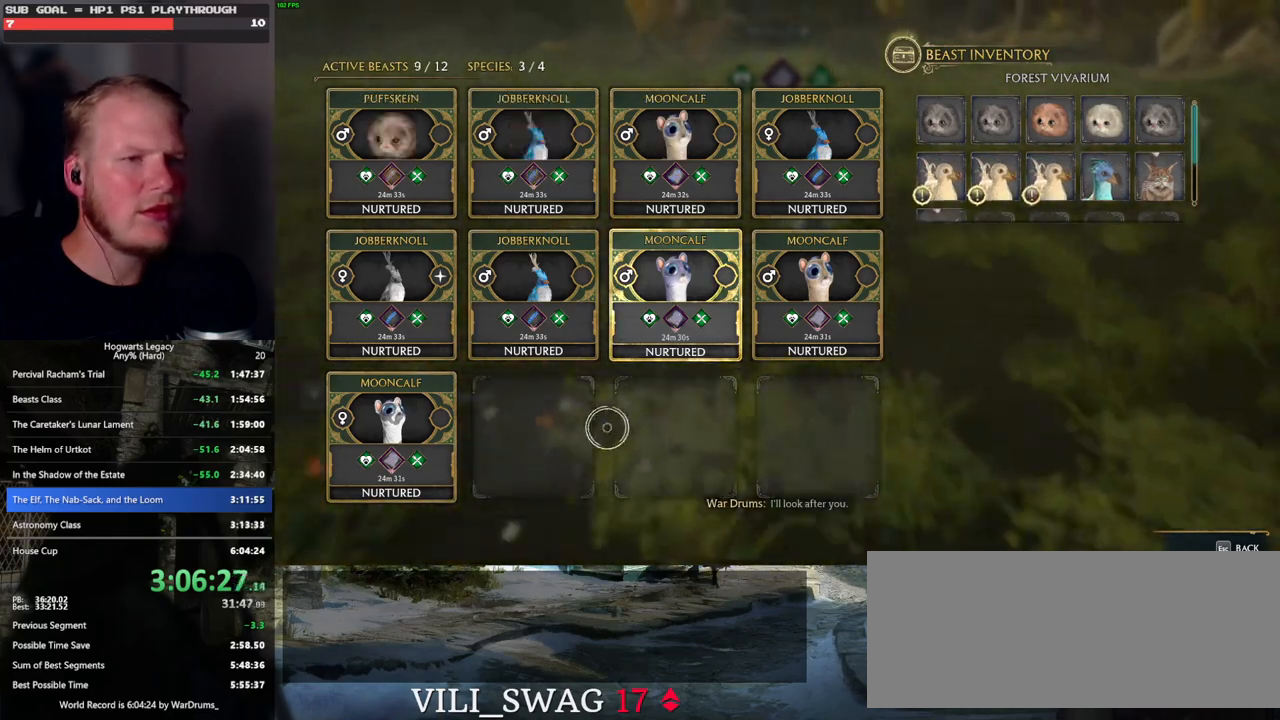
{"keys": [], "mouse": [], "events": []}
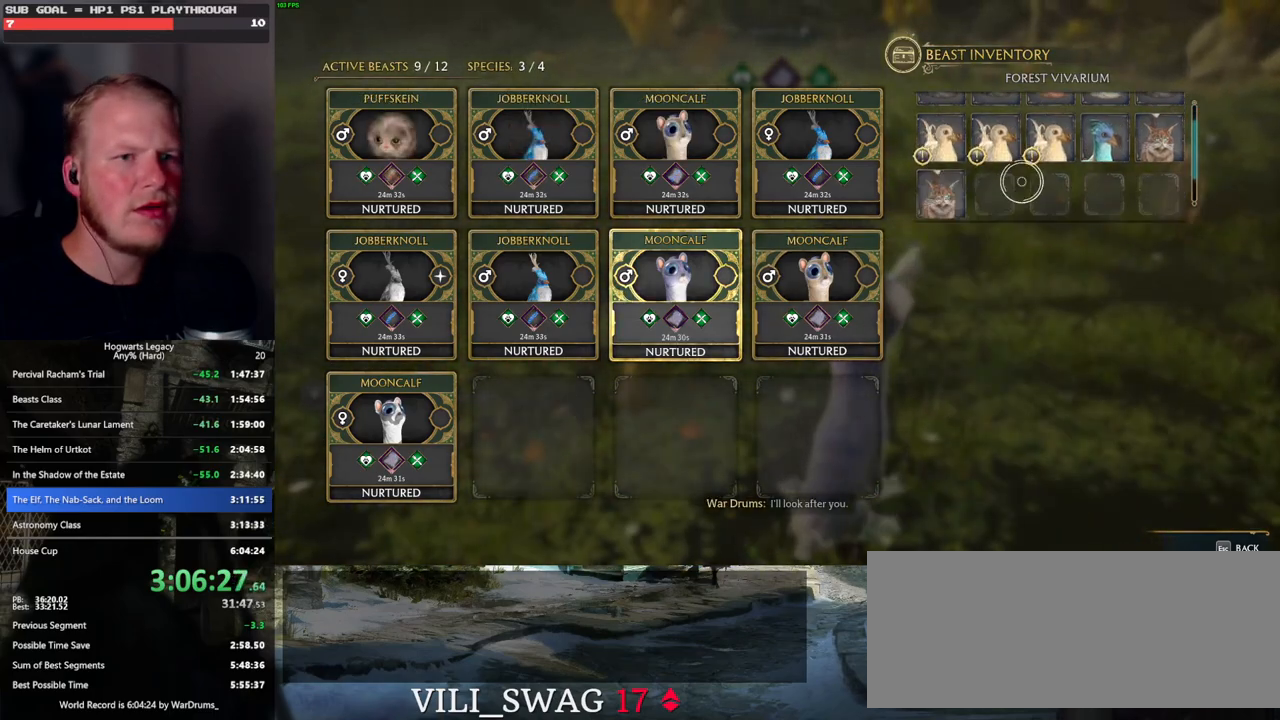
{"keys": [], "mouse": [], "events": []}
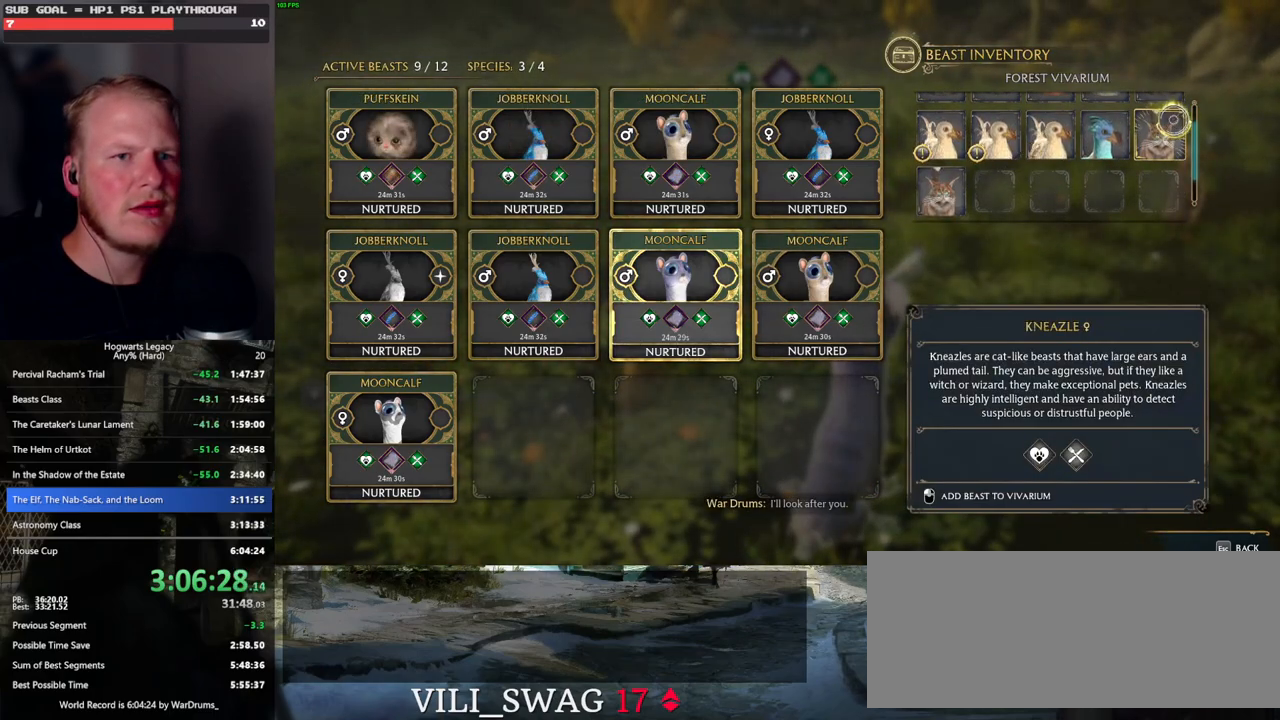
{"keys": [], "mouse": ["left"], "events": [[67, "mouse_left", "down"], [167, "mouse_left", "up"], [433, "mouse_left", "down"]]}
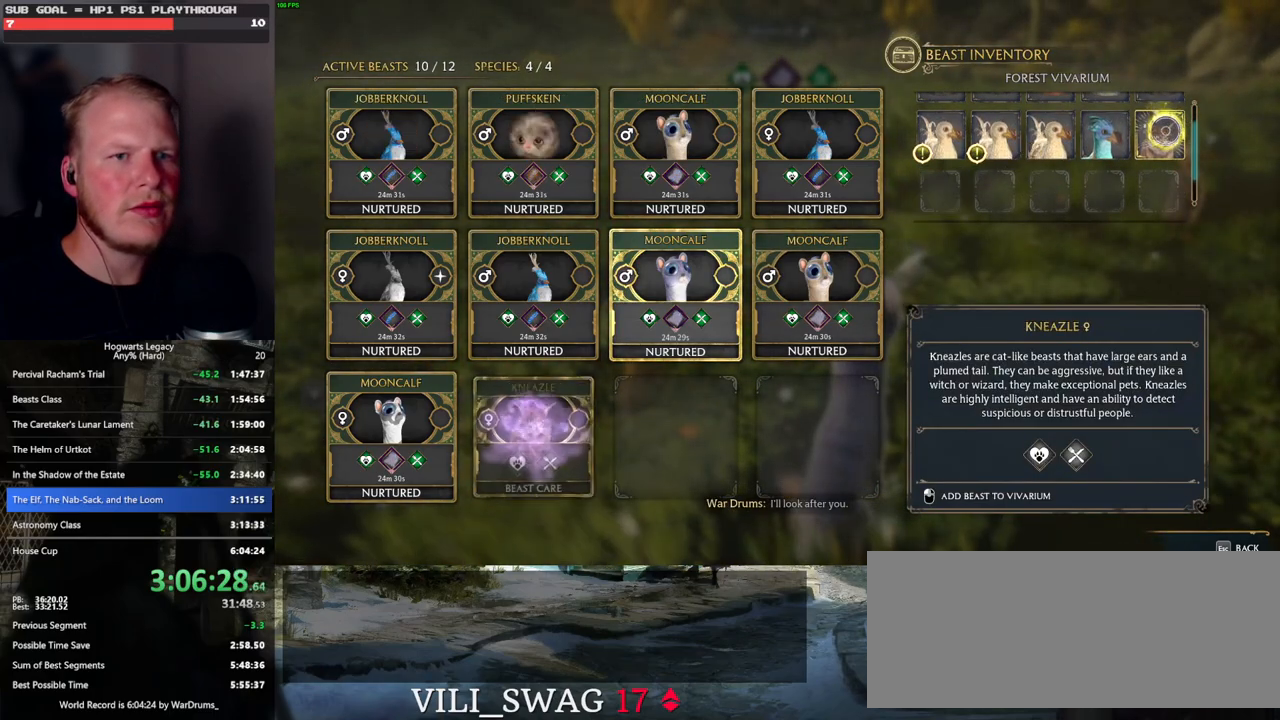
{"keys": [], "mouse": [], "events": [[17, "mouse_left", "up"], [333, "escape", "down"], [467, "escape", "up"]]}
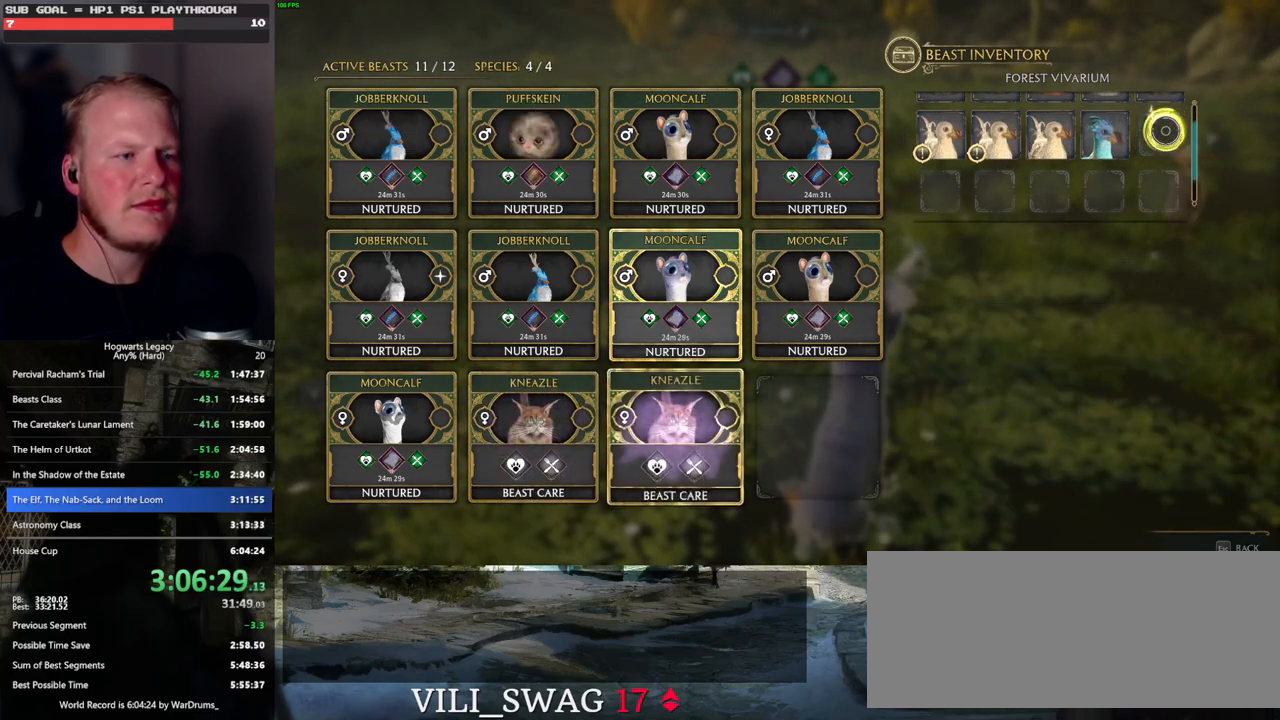
{"keys": [], "mouse": [], "events": []}
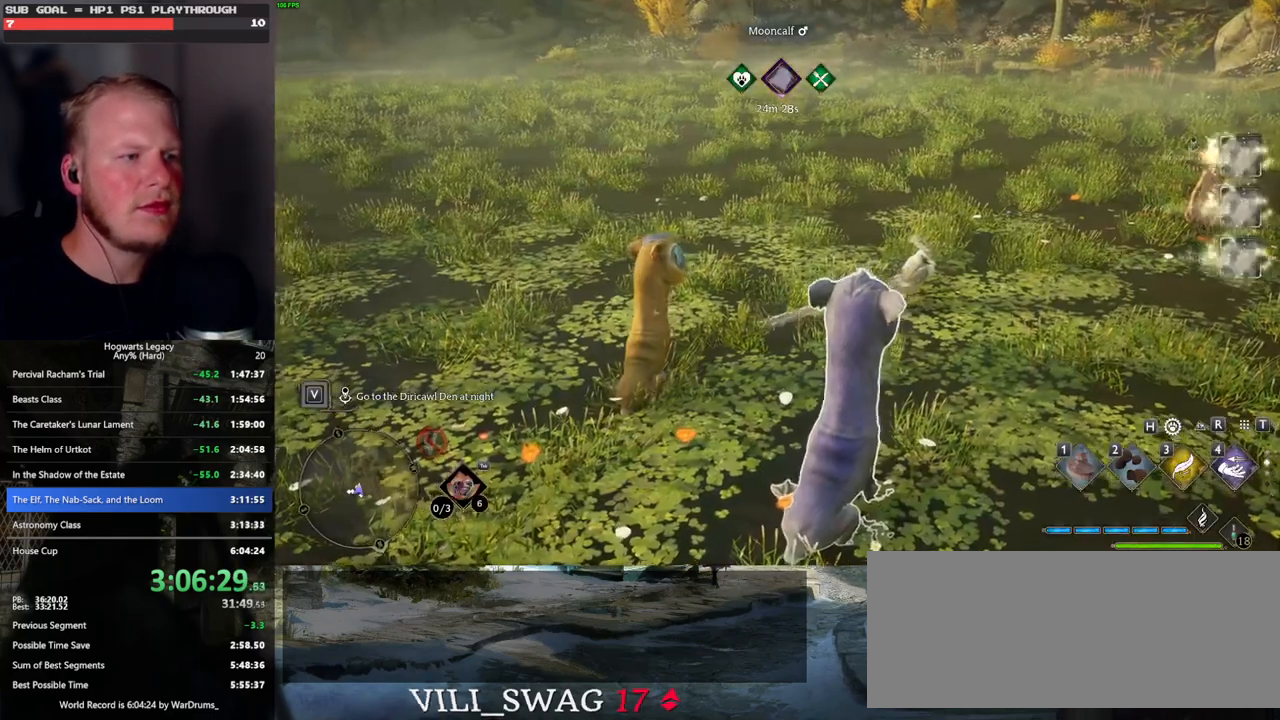
{"keys": [], "mouse": [], "events": []}
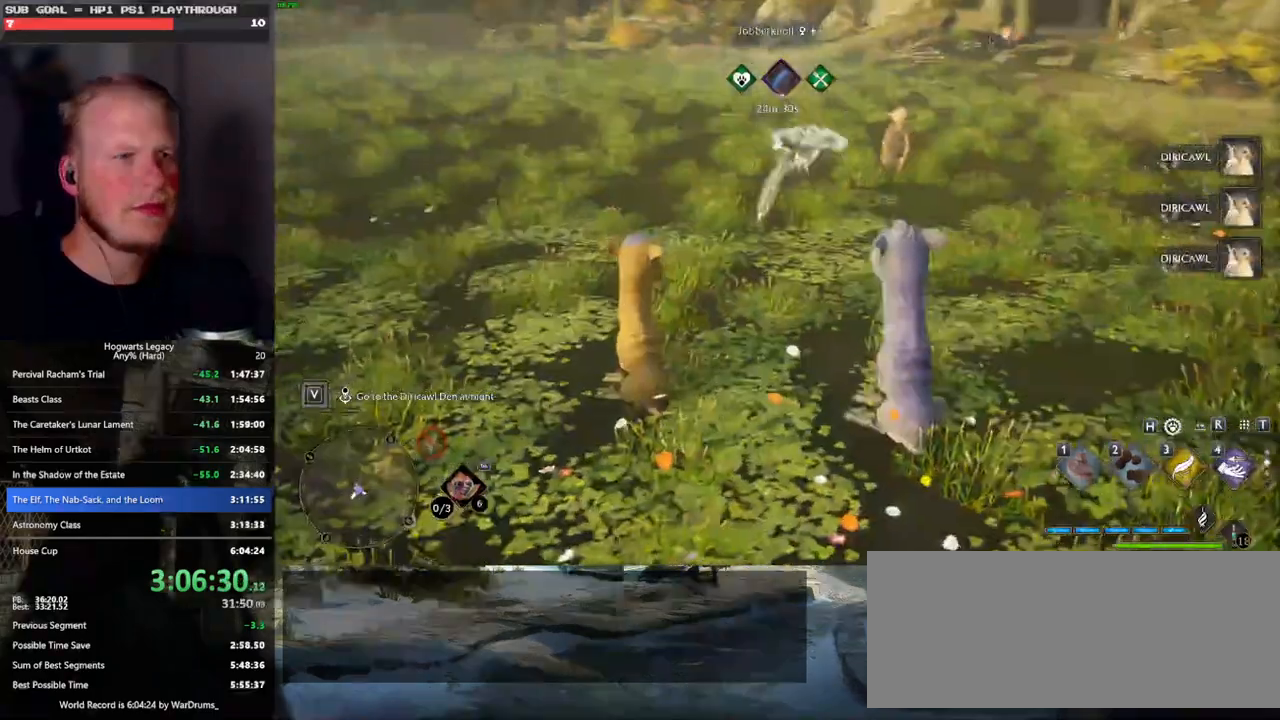
{"keys": [], "mouse": [], "events": [[200, "w", "down"], [500, "w", "up"]]}
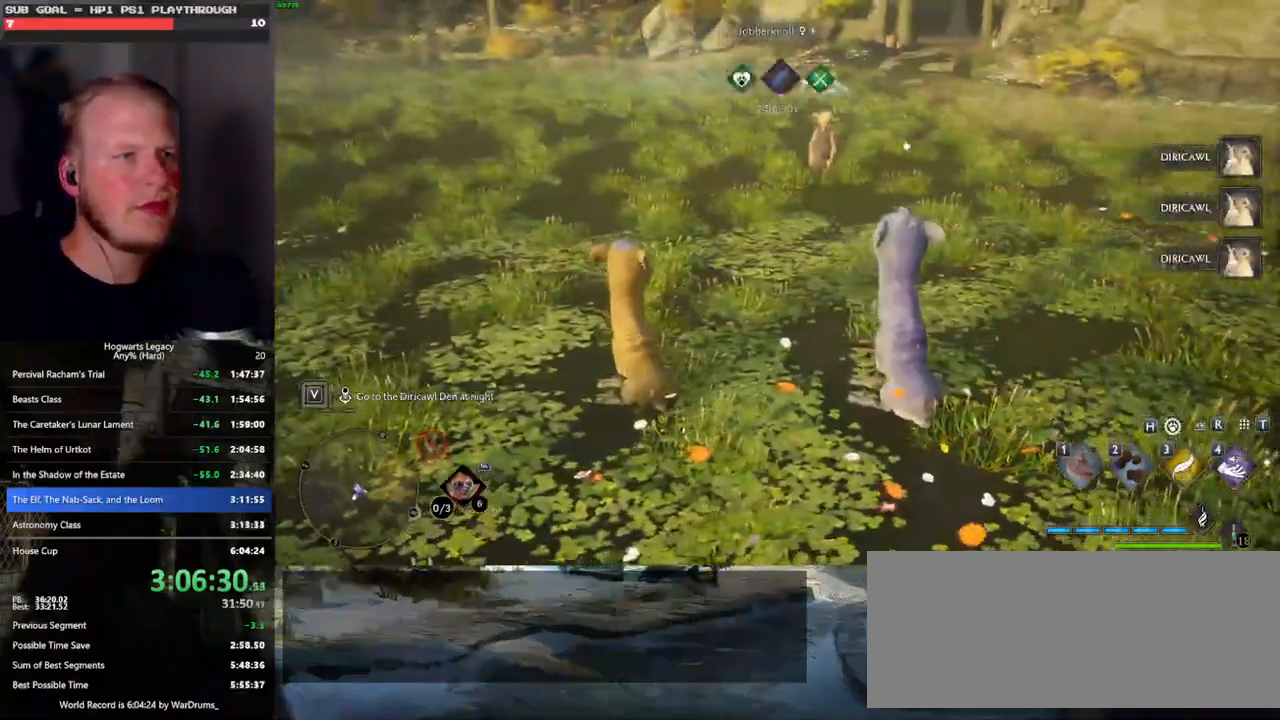
{"keys": [], "mouse": [], "events": []}
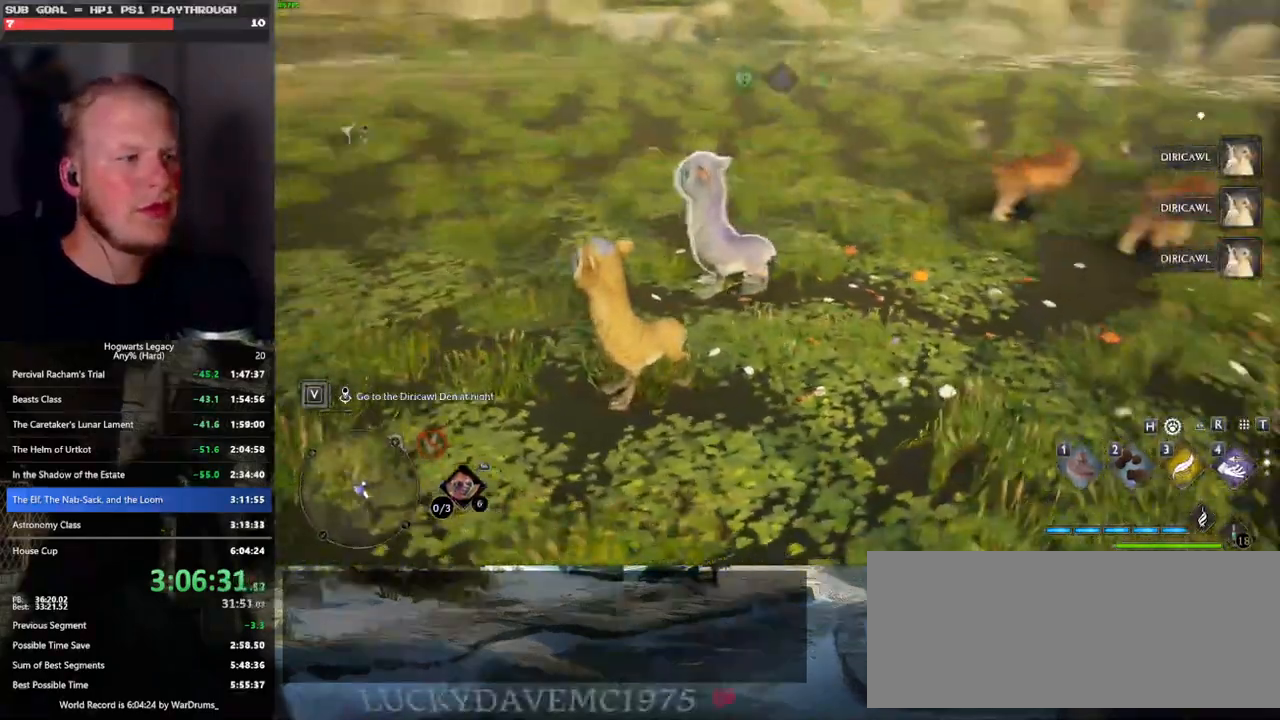
{"keys": [], "mouse": [], "events": []}
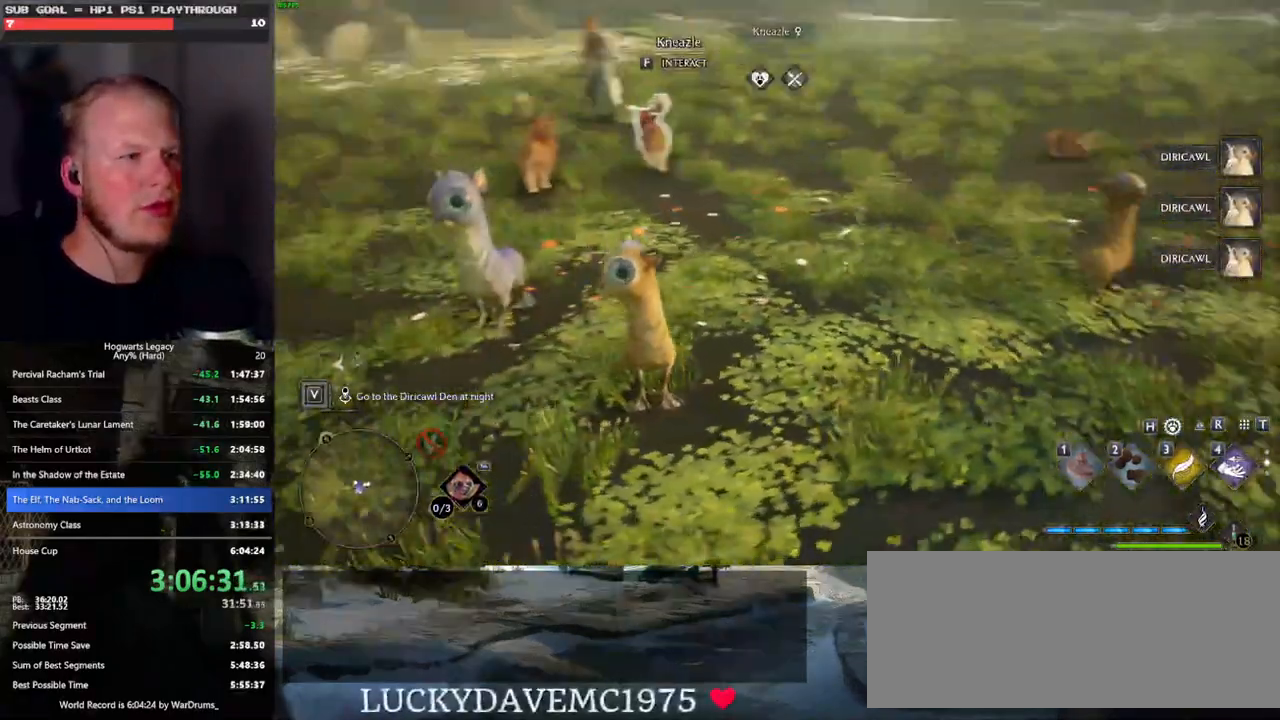
{"keys": [], "mouse": [], "events": []}
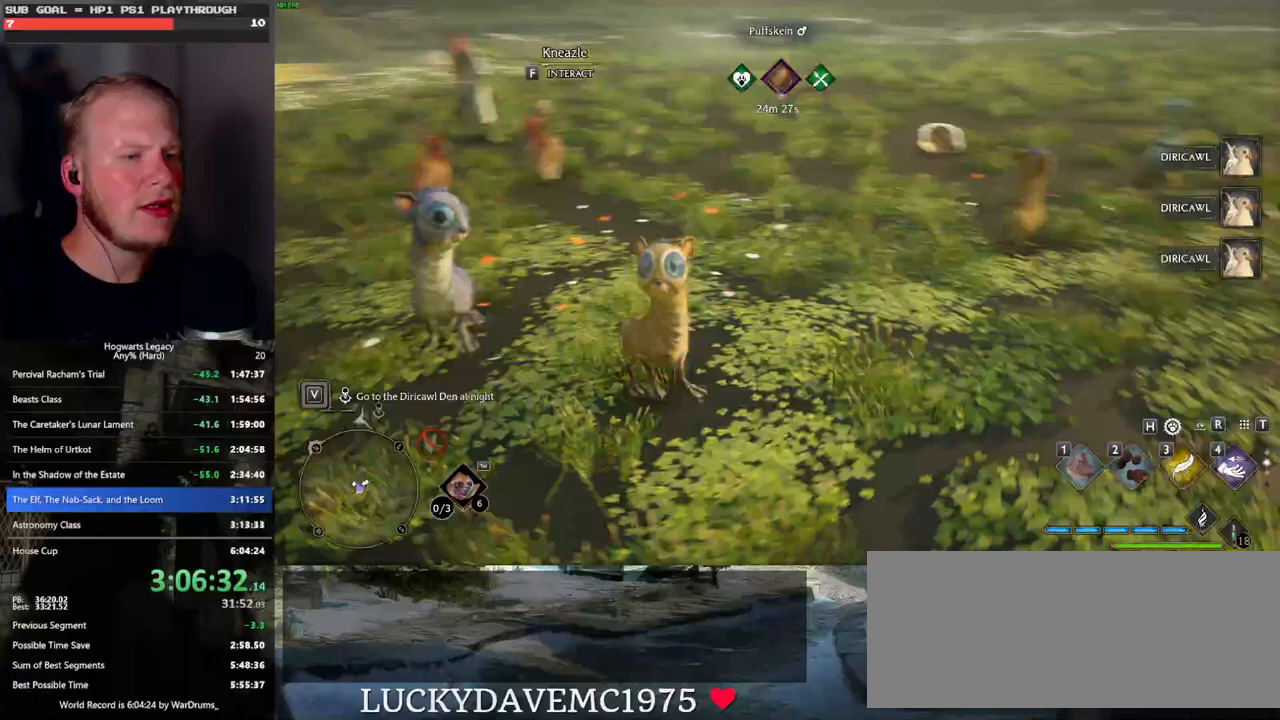
{"keys": [], "mouse": [], "events": [[67, "w", "down"], [383, "w", "up"]]}
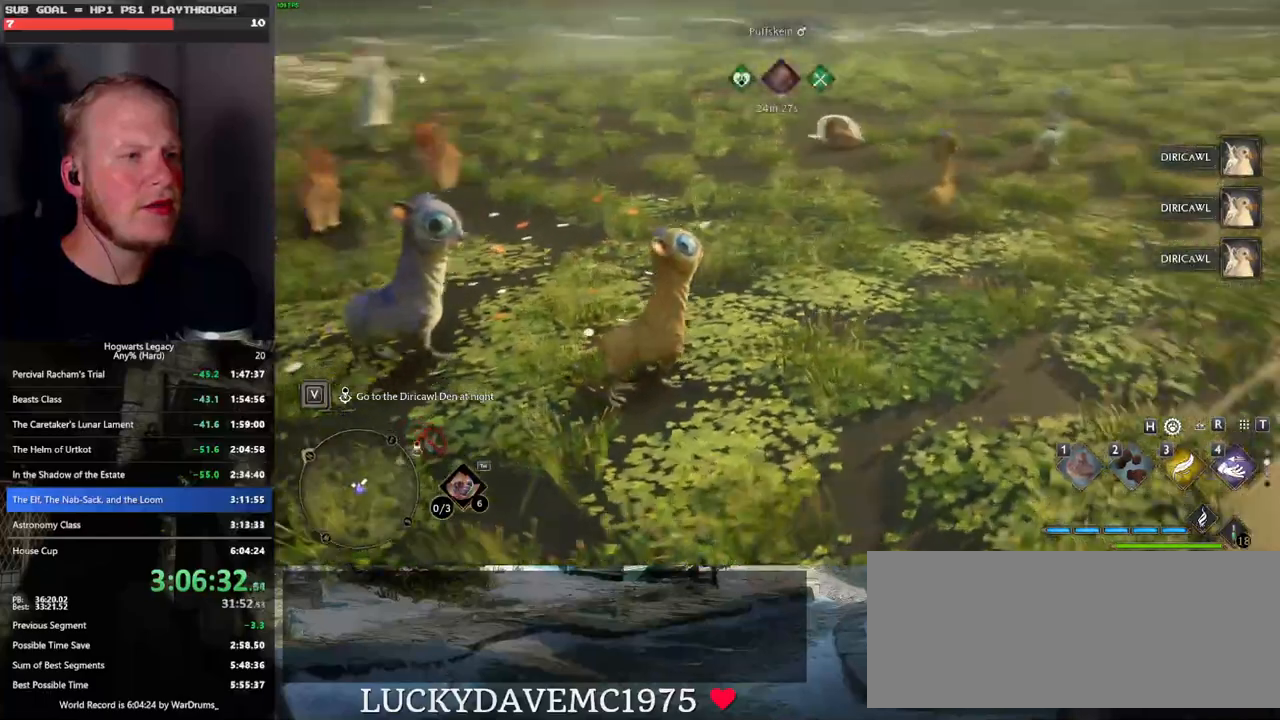
{"keys": [], "mouse": [], "events": []}
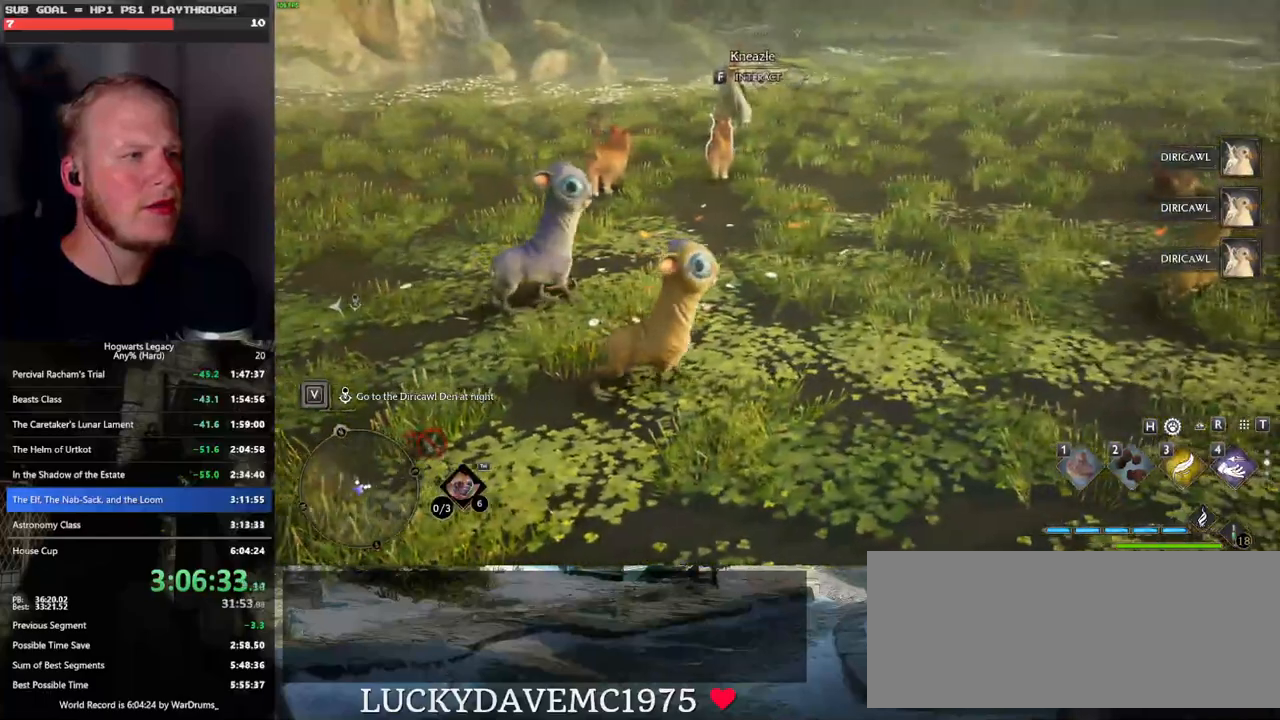
{"keys": ["s"], "mouse": [], "events": [[383, "s", "down"]]}
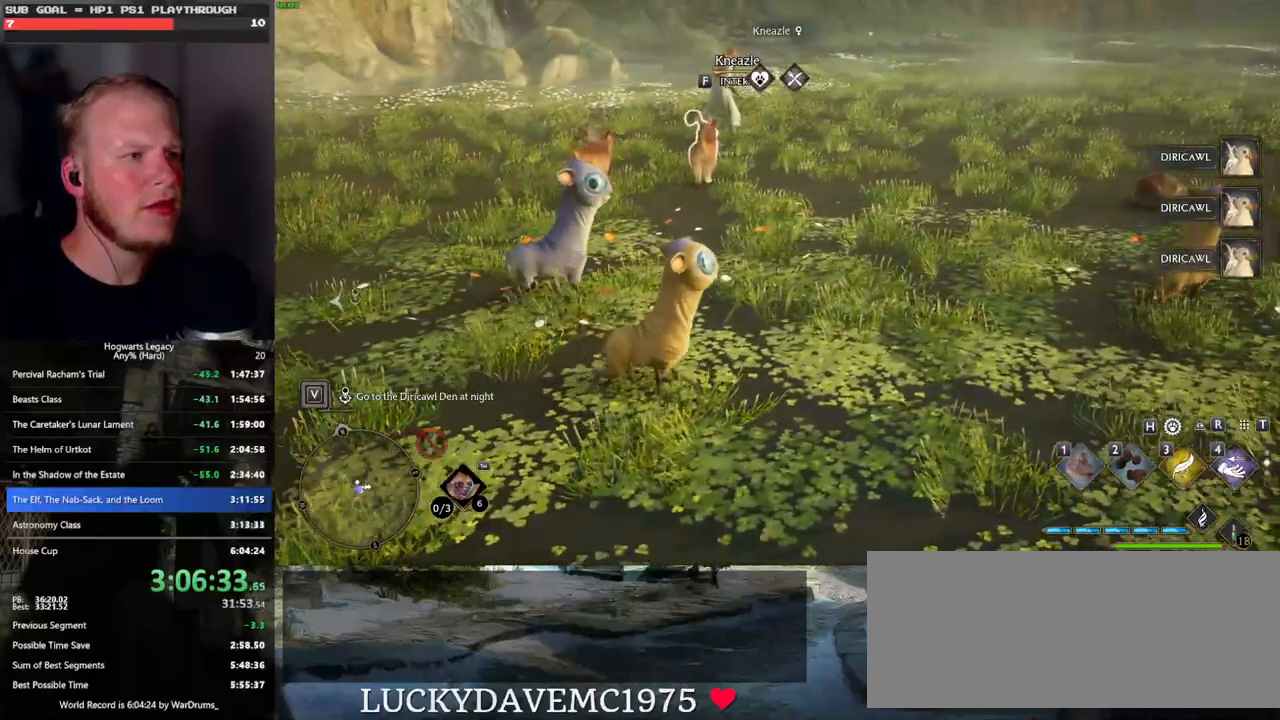
{"keys": [], "mouse": [], "events": [[83, "s", "up"]]}
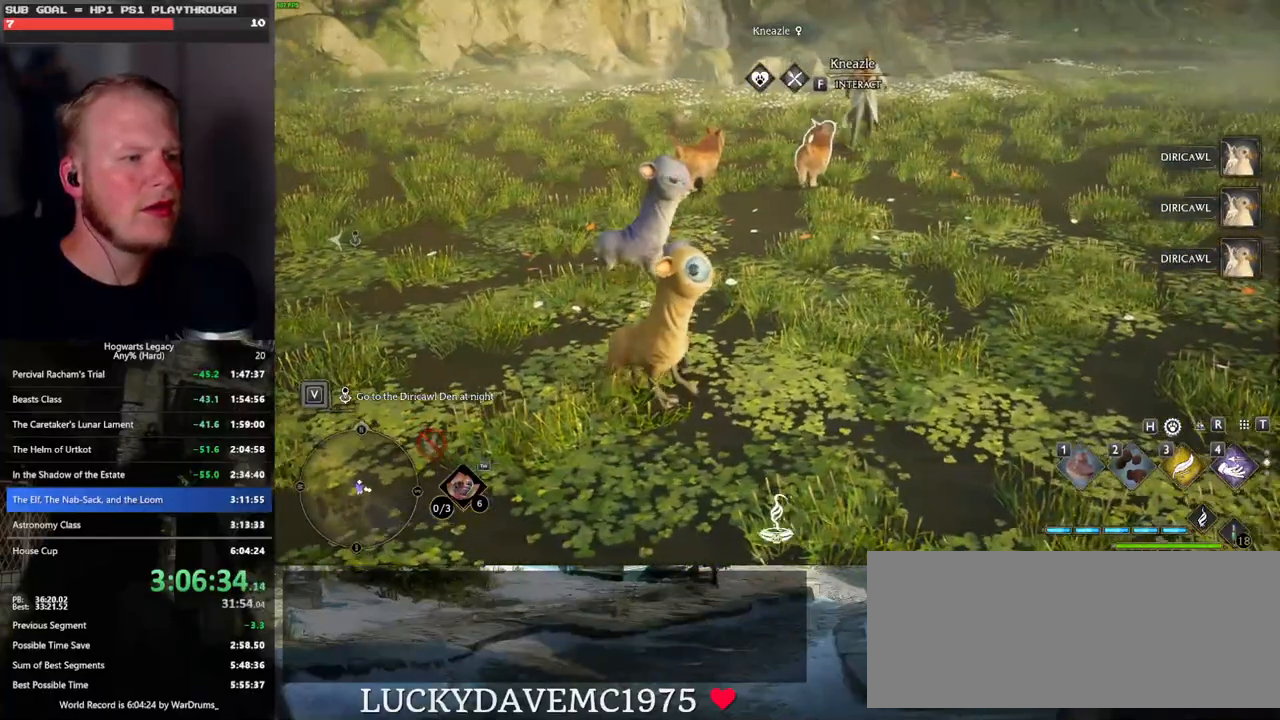
{"keys": [], "mouse": [], "events": [[417, "escape", "down"], [500, "escape", "up"]]}
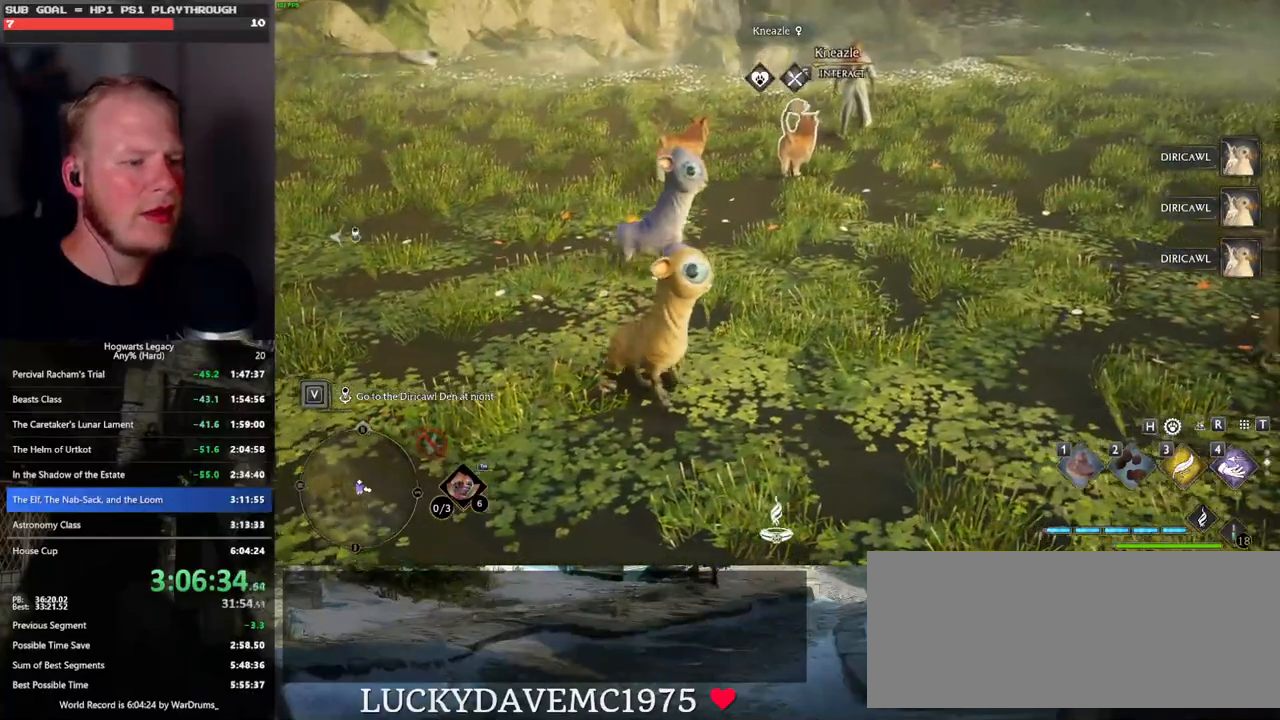
{"keys": [], "mouse": [], "events": []}
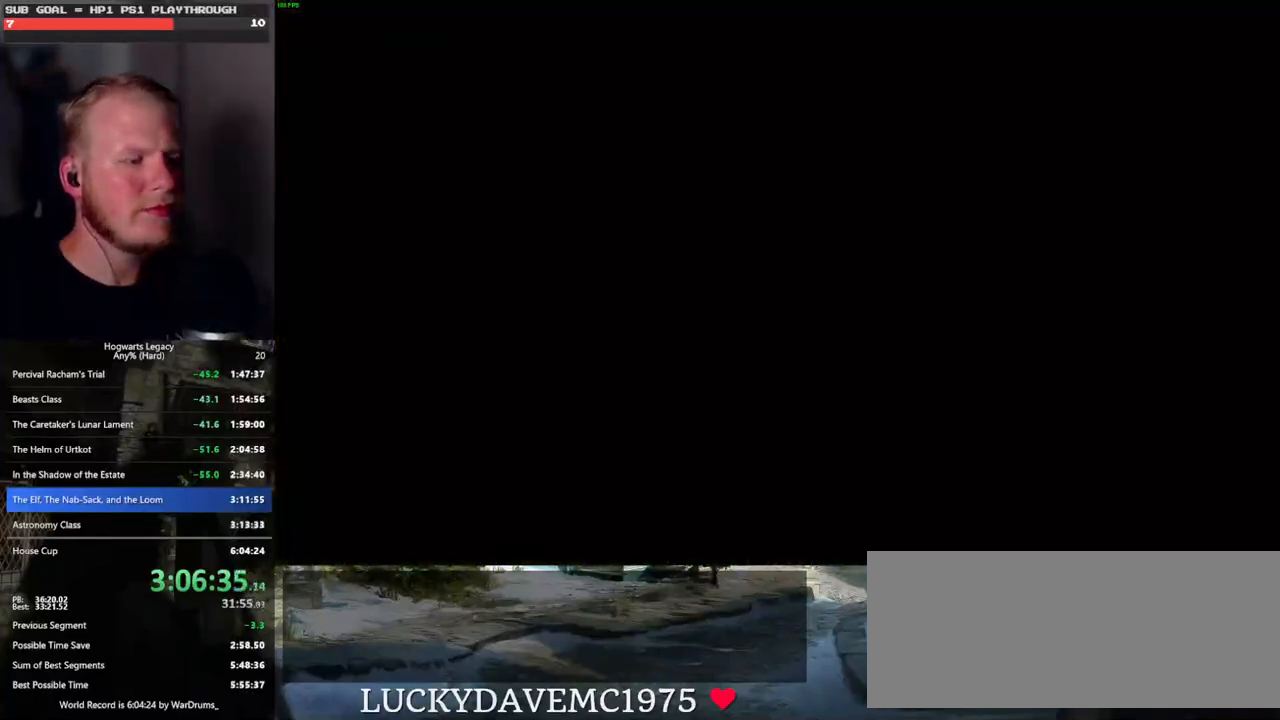
{"keys": [], "mouse": [], "events": []}
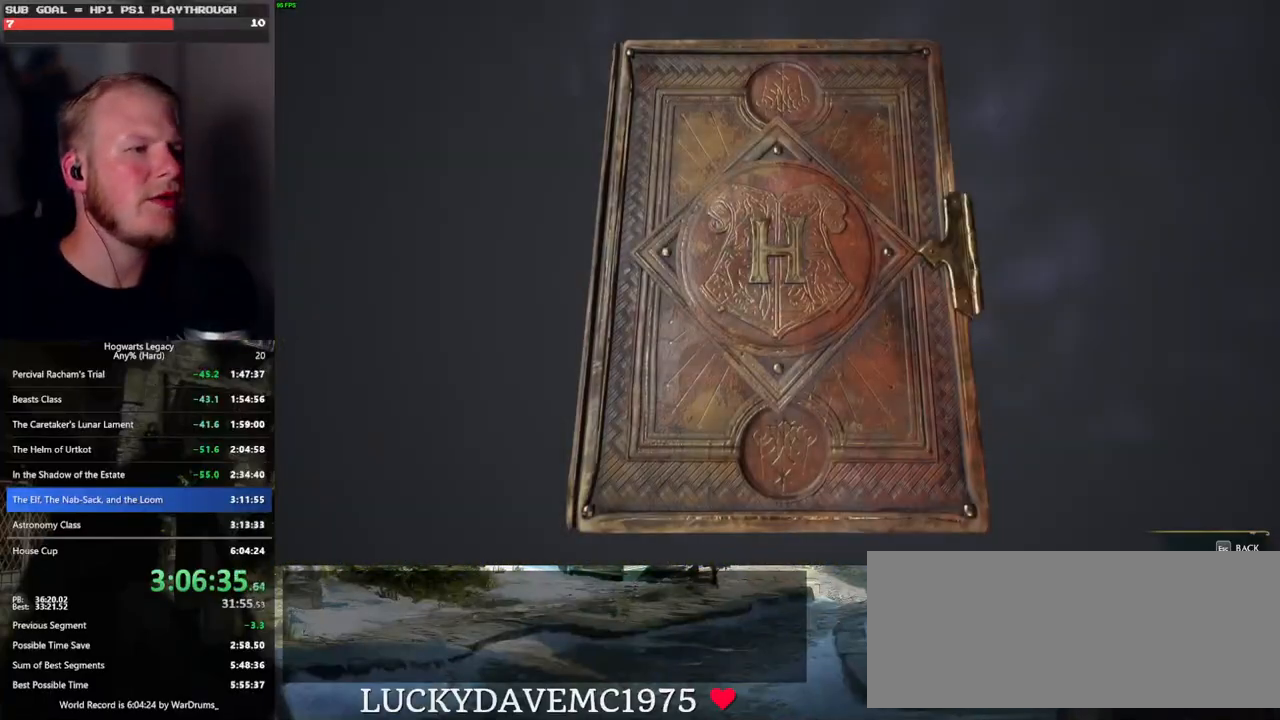
{"keys": ["escape"], "mouse": [], "events": [[483, "escape", "down"]]}